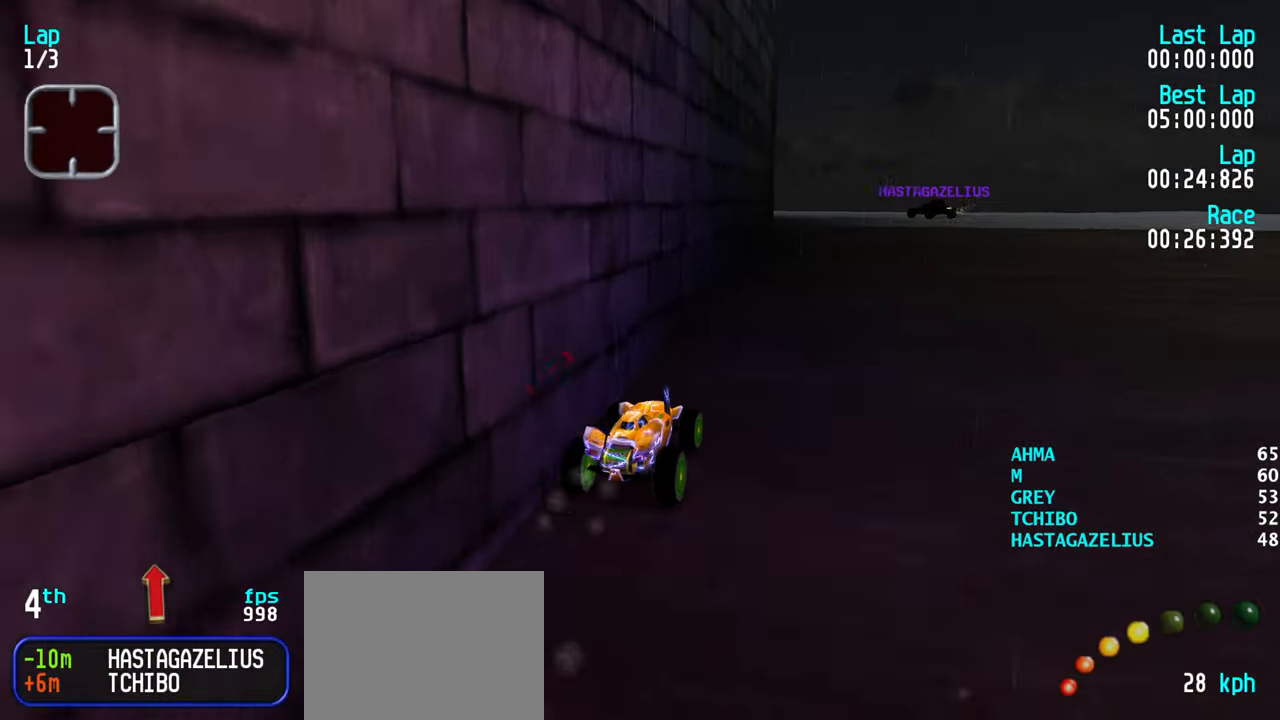
Gameplay with keyboard; each line is a JSON object with the keys held at the frame after it. "events" lists presses ("down") and releases ("up") of "down", "left", "right" and "up" between this image and that frame as [ms after this image, input, new state], when the widget could be followed in between. No other keys are recorded. Mouse input is not recorded.
{"keys": ["left", "up"], "events": [[167, "right", "up"], [350, "left", "down"], [450, "left", "up"], [500, "left", "down"]]}
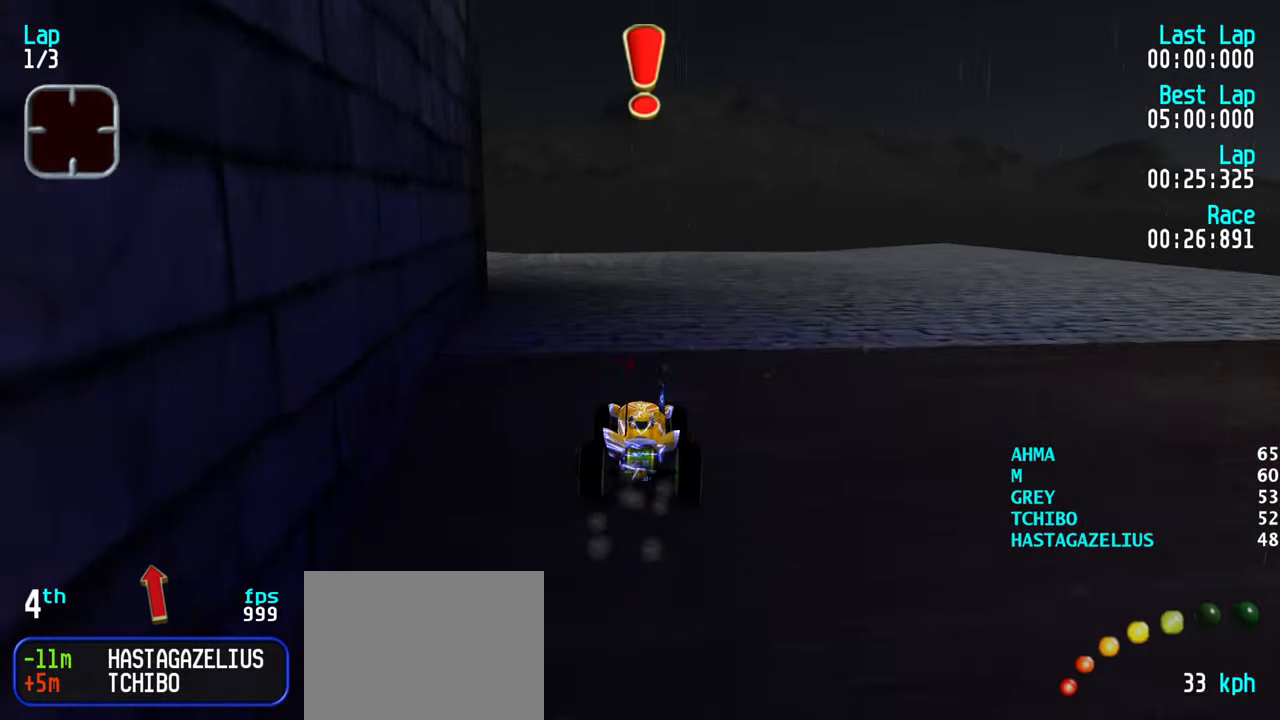
{"keys": ["left", "up"], "events": [[100, "left", "up"], [100, "up", "up"], [334, "left", "down"], [367, "up", "down"]]}
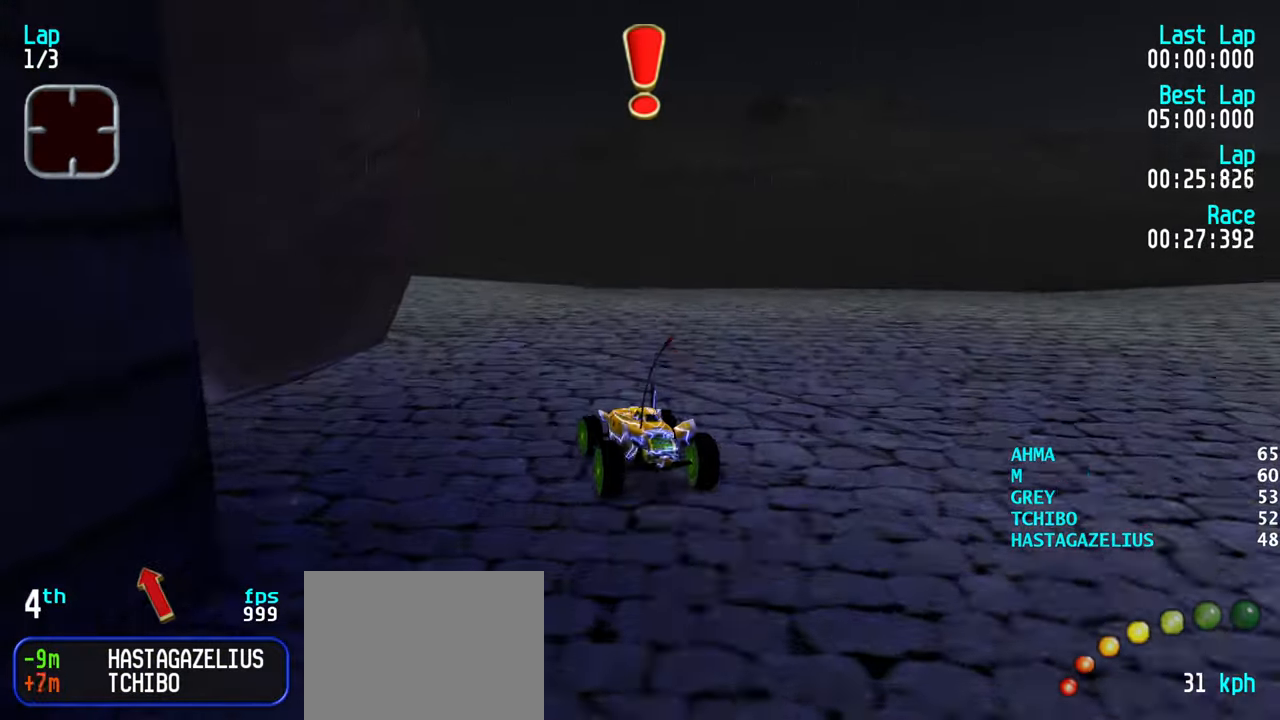
{"keys": ["left", "up"], "events": [[17, "left", "up"], [100, "left", "down"], [200, "up", "up"], [300, "up", "down"], [384, "left", "up"], [484, "left", "down"]]}
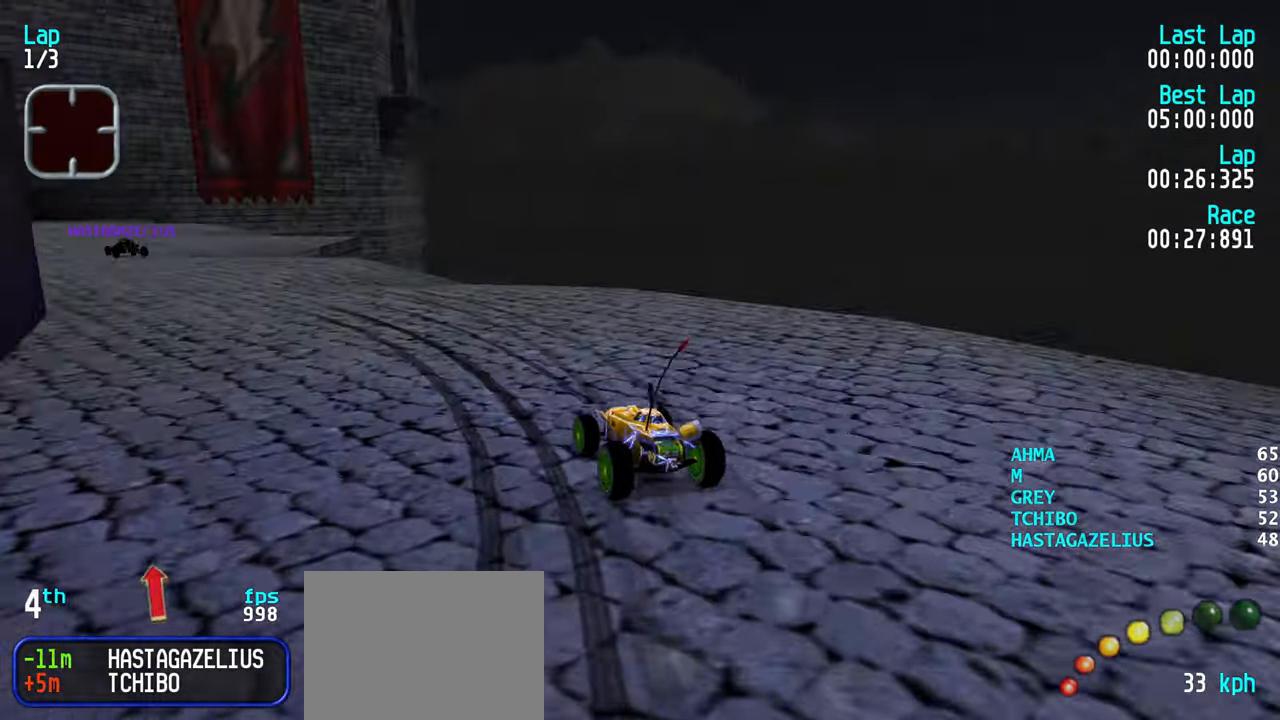
{"keys": ["left", "up"], "events": [[117, "left", "up"], [167, "left", "down"], [267, "left", "up"], [317, "left", "down"], [450, "left", "up"], [500, "left", "down"]]}
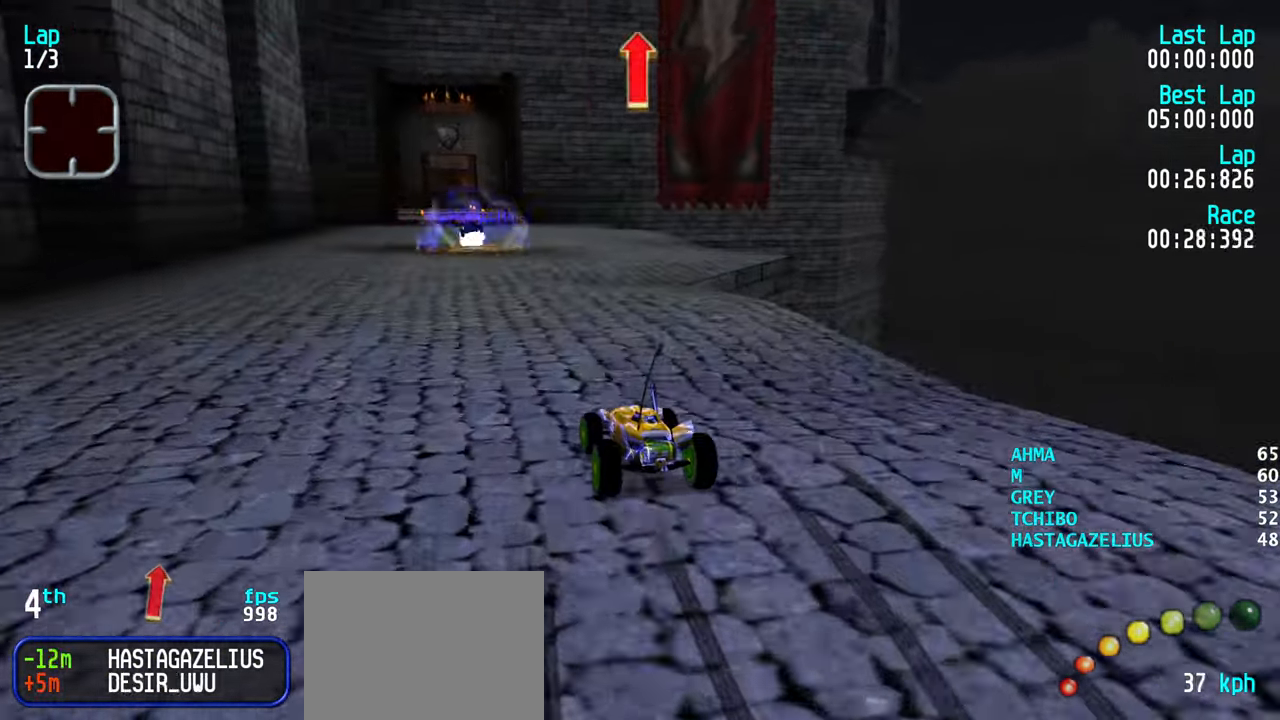
{"keys": ["up"], "events": [[84, "left", "up"]]}
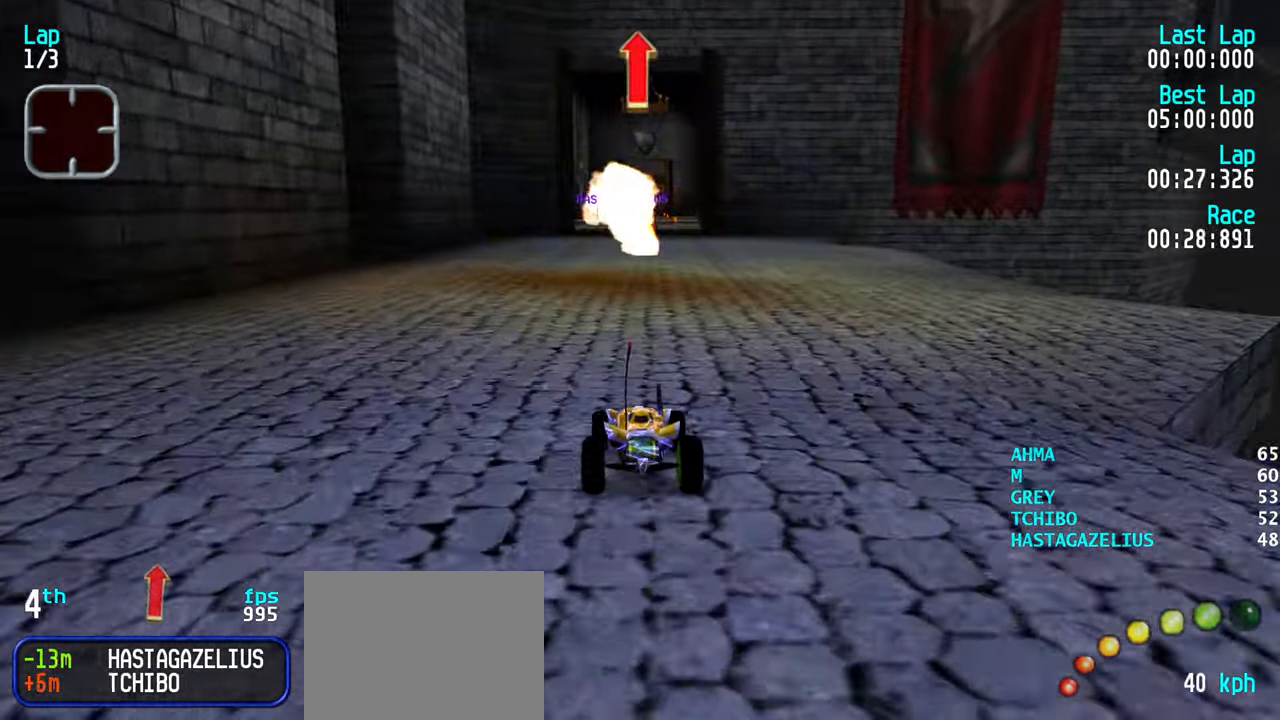
{"keys": ["up"], "events": []}
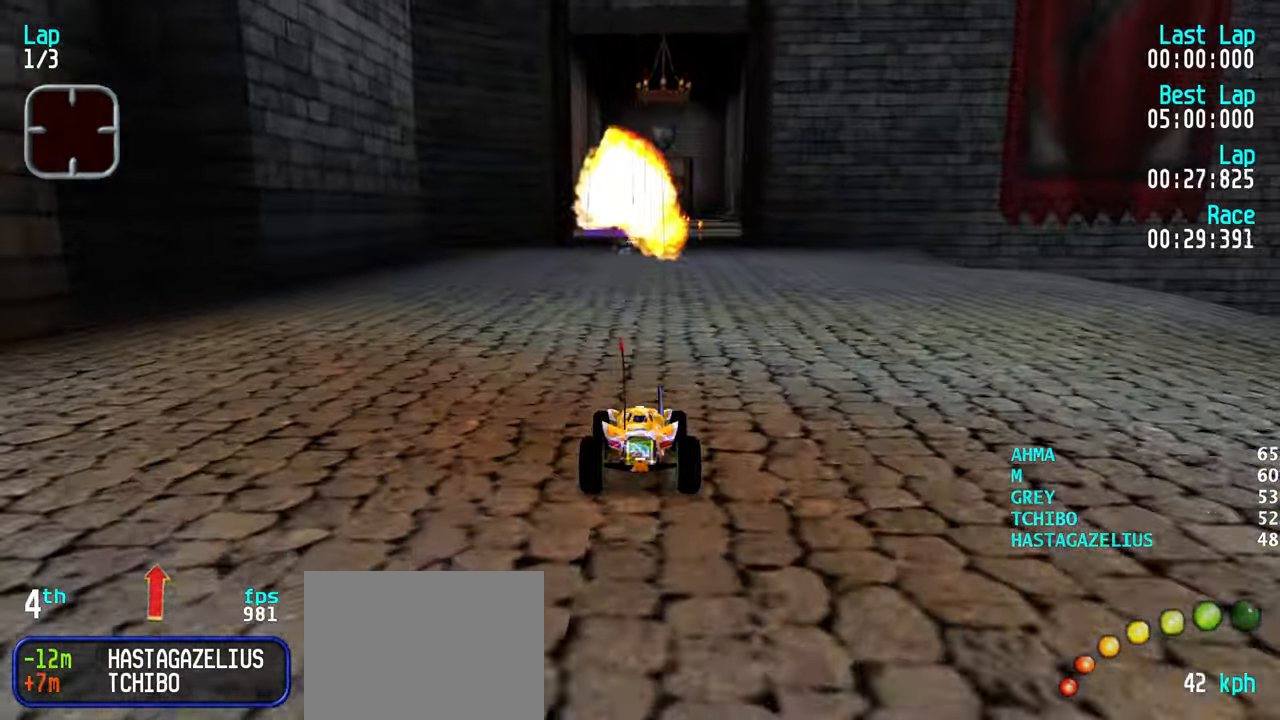
{"keys": ["up"], "events": [[166, "right", "down"], [216, "right", "up"]]}
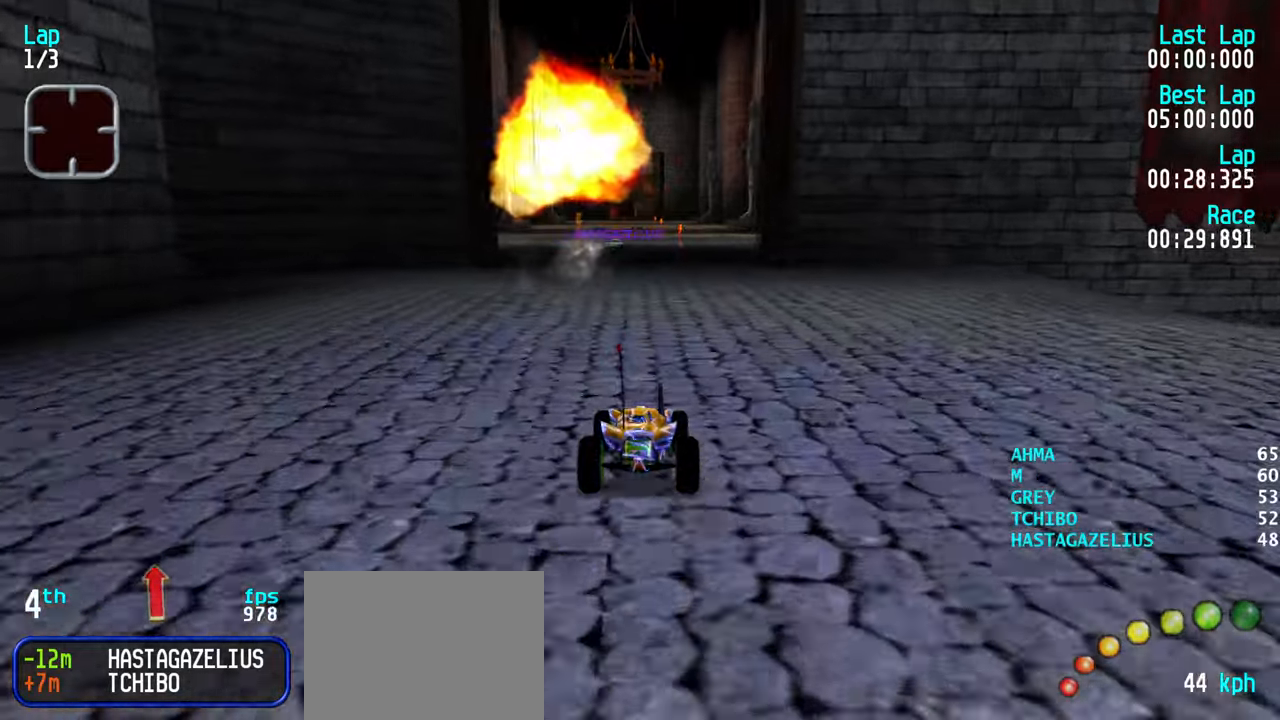
{"keys": ["up"], "events": [[416, "right", "down"], [466, "right", "up"]]}
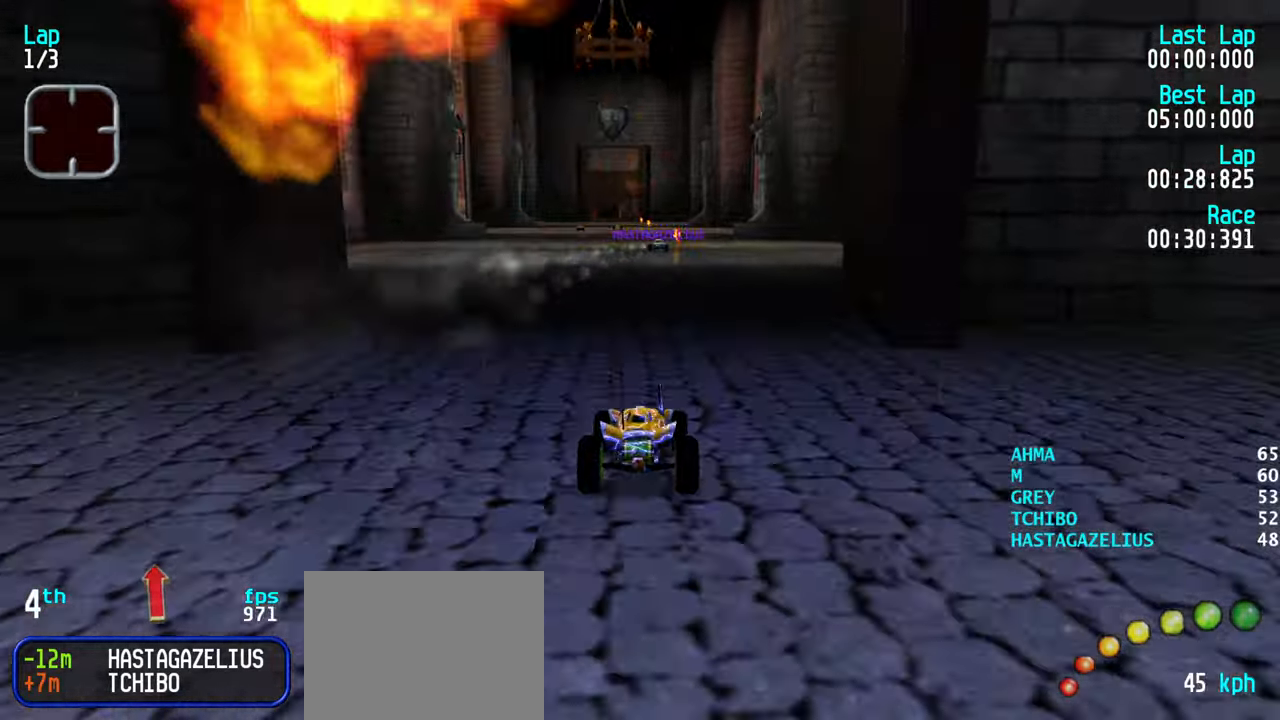
{"keys": ["up"], "events": [[150, "right", "down"], [200, "right", "up"], [433, "left", "down"], [483, "left", "up"]]}
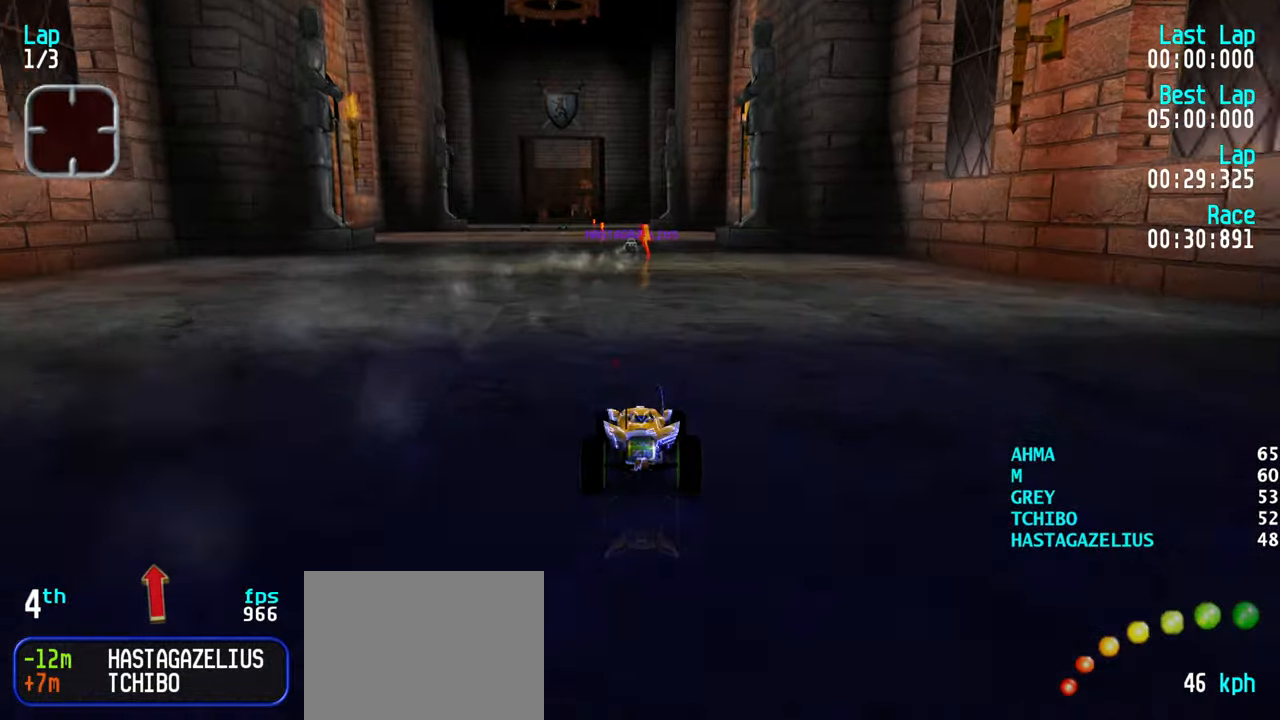
{"keys": ["up"], "events": [[450, "left", "down"], [500, "left", "up"]]}
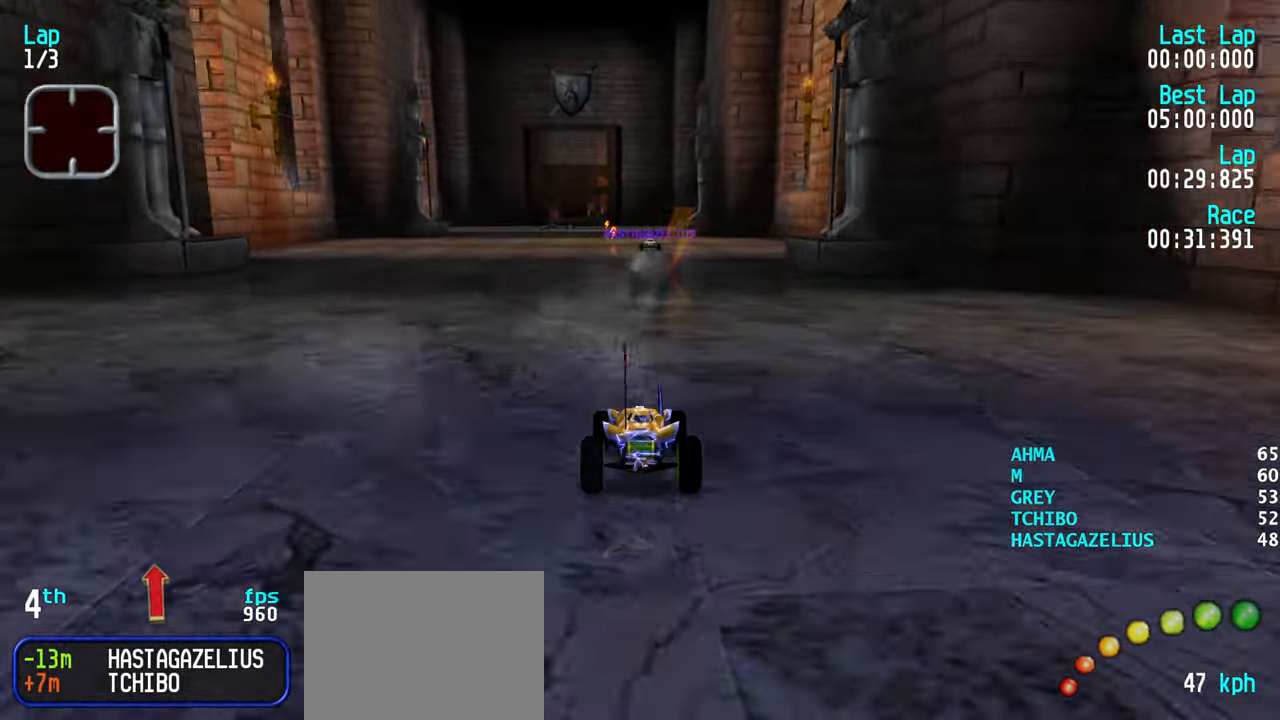
{"keys": ["up"], "events": []}
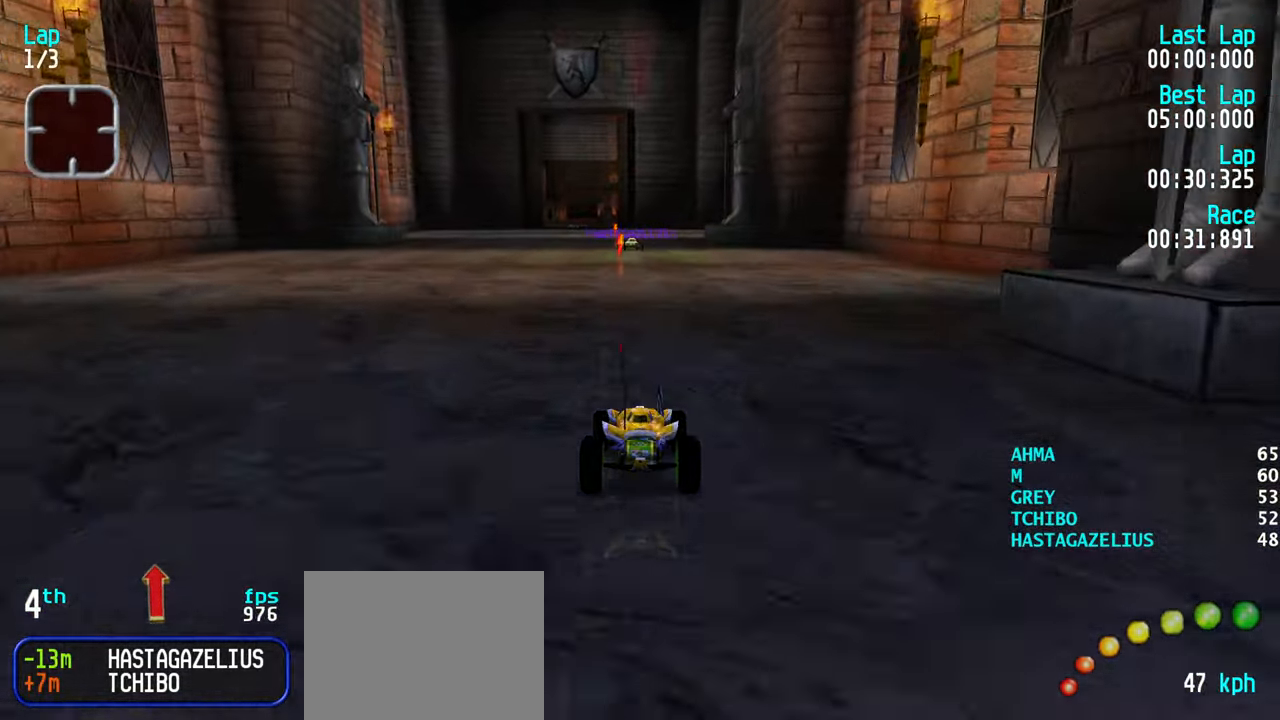
{"keys": ["up"], "events": [[16, "left", "down"], [66, "left", "up"]]}
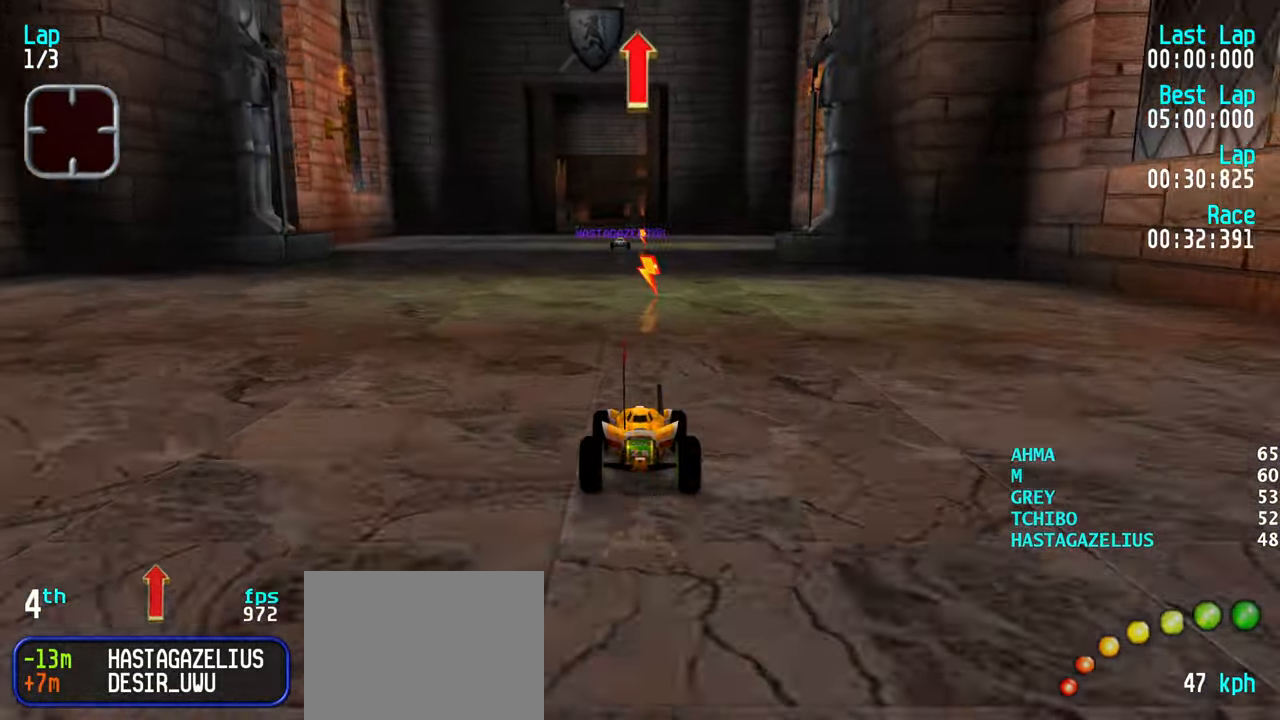
{"keys": ["left", "up"], "events": [[500, "left", "down"]]}
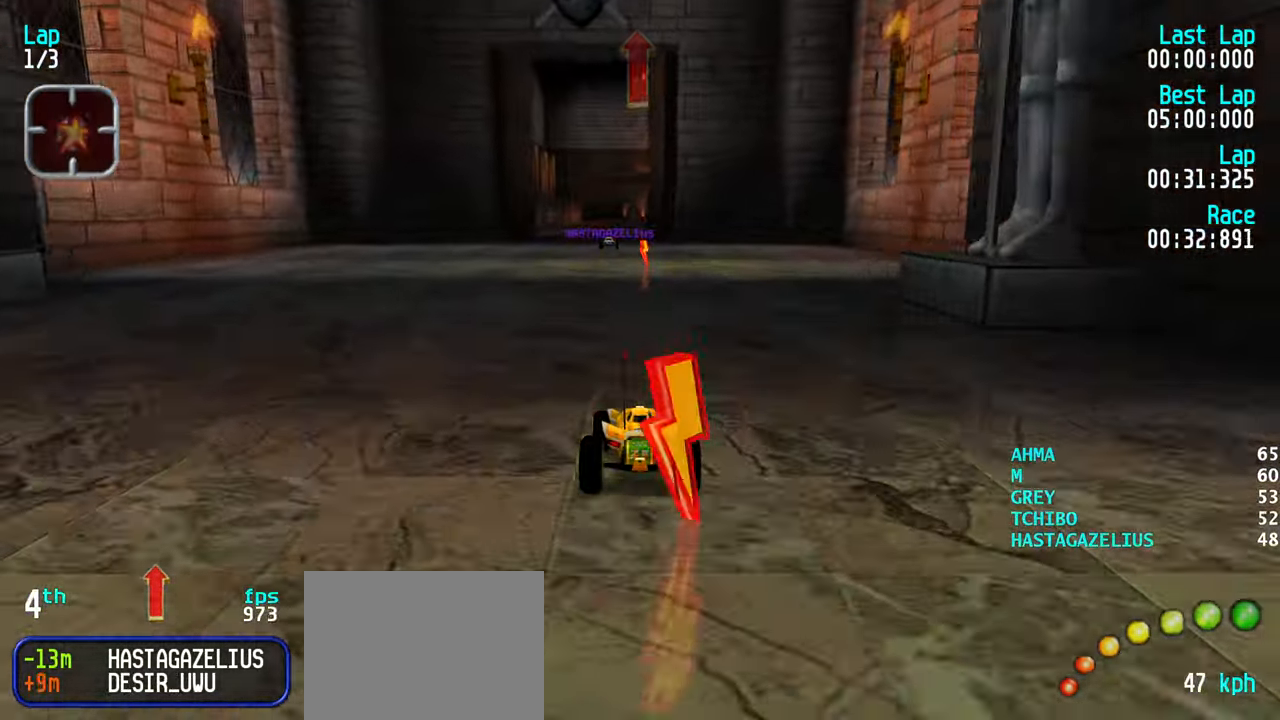
{"keys": ["up"], "events": [[50, "left", "up"], [283, "left", "down"], [333, "left", "up"]]}
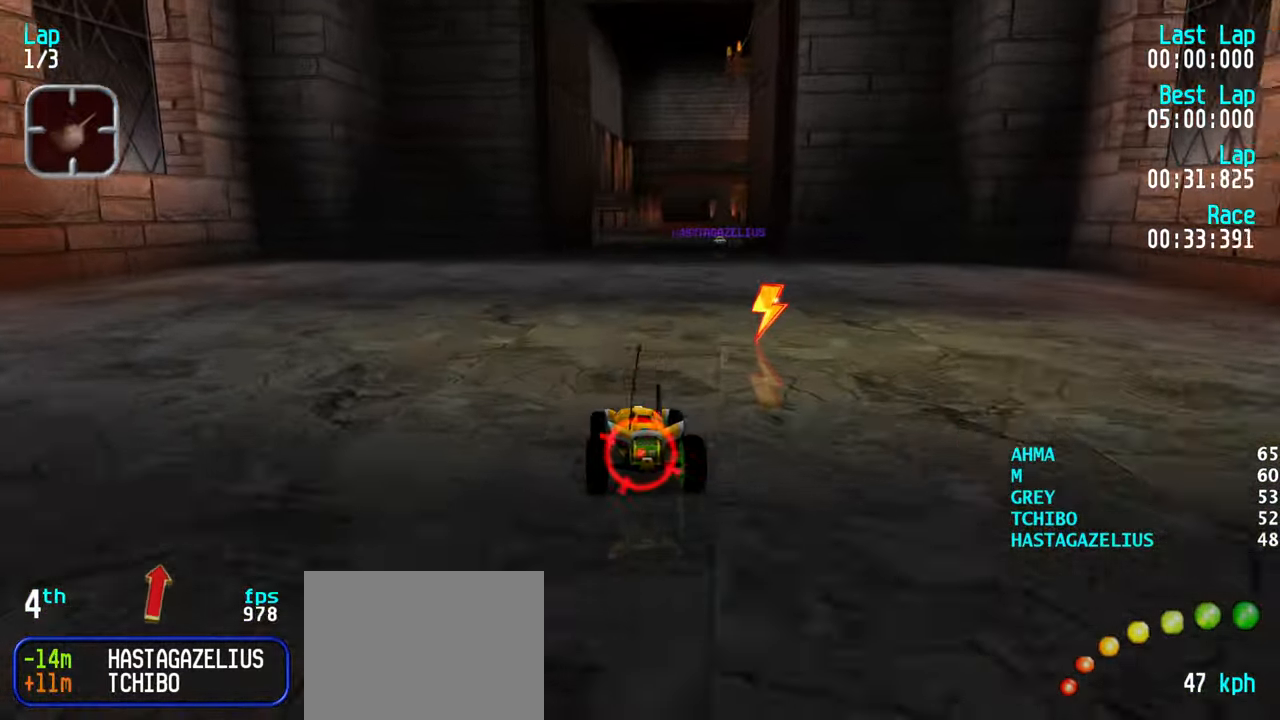
{"keys": ["up"], "events": [[16, "right", "down"], [100, "right", "up"], [433, "right", "down"], [483, "right", "up"]]}
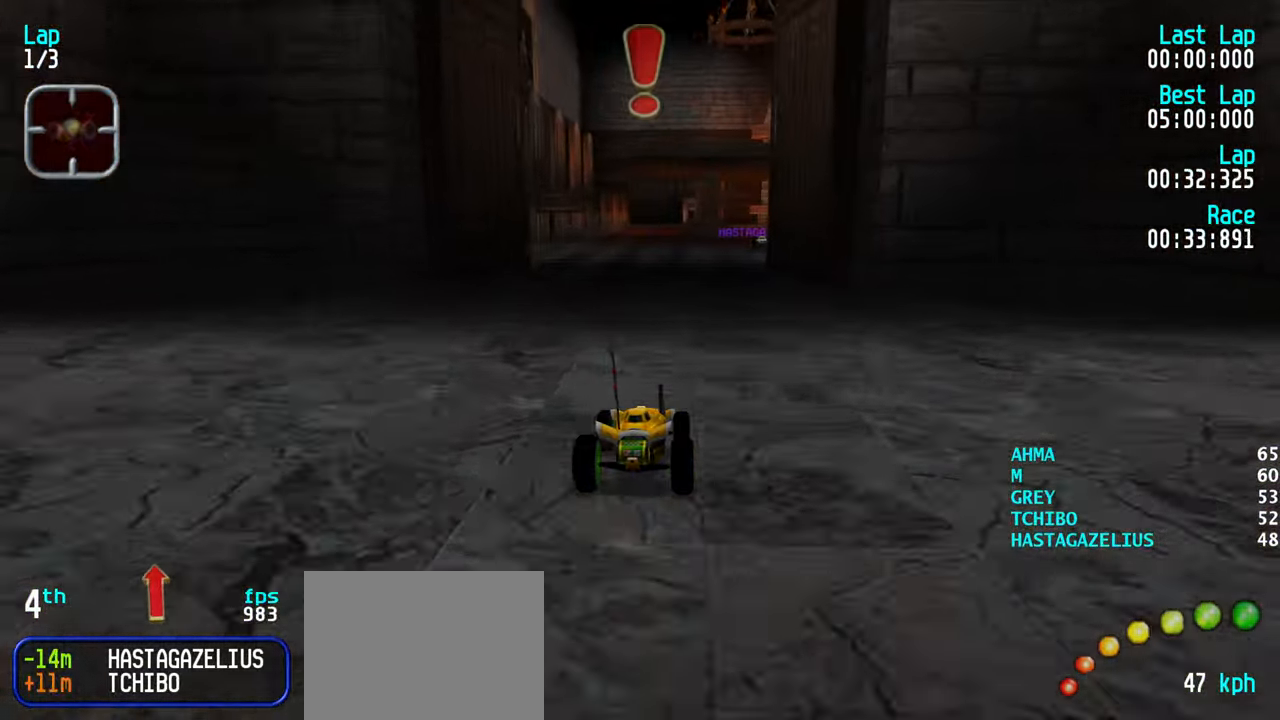
{"keys": ["up"], "events": [[116, "right", "down"], [166, "right", "up"]]}
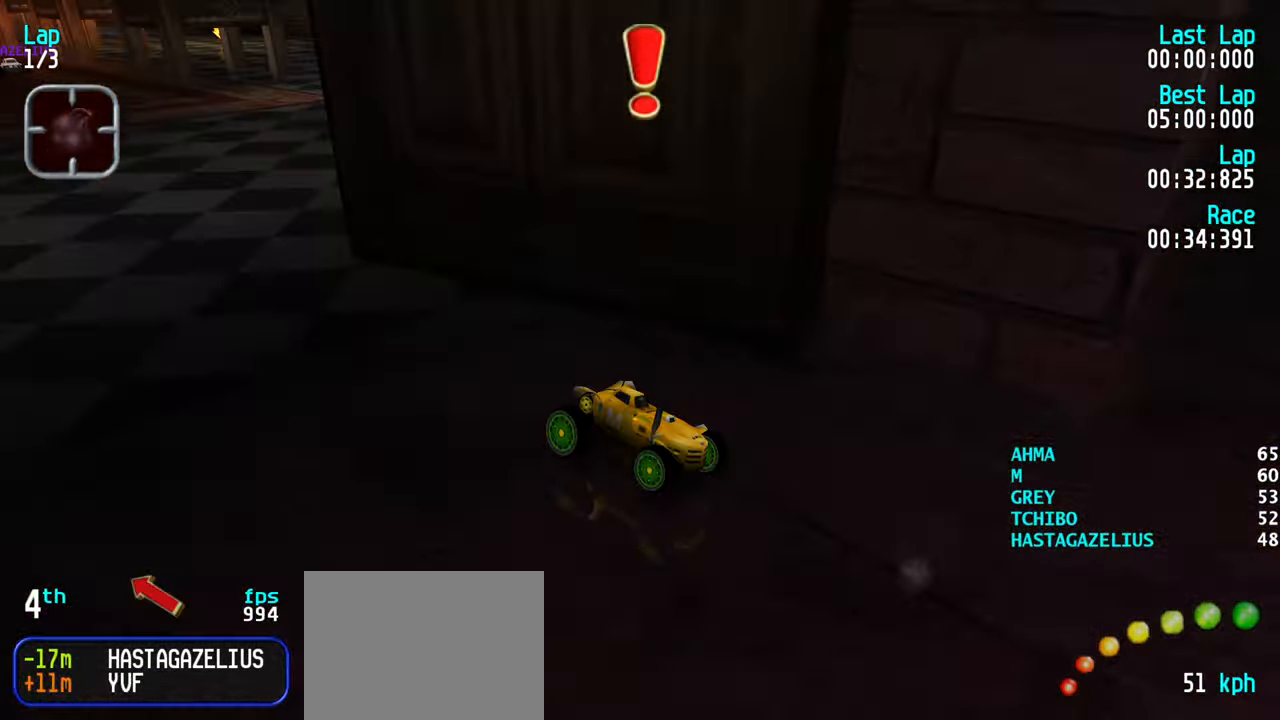
{"keys": [], "events": [[100, "up", "up"]]}
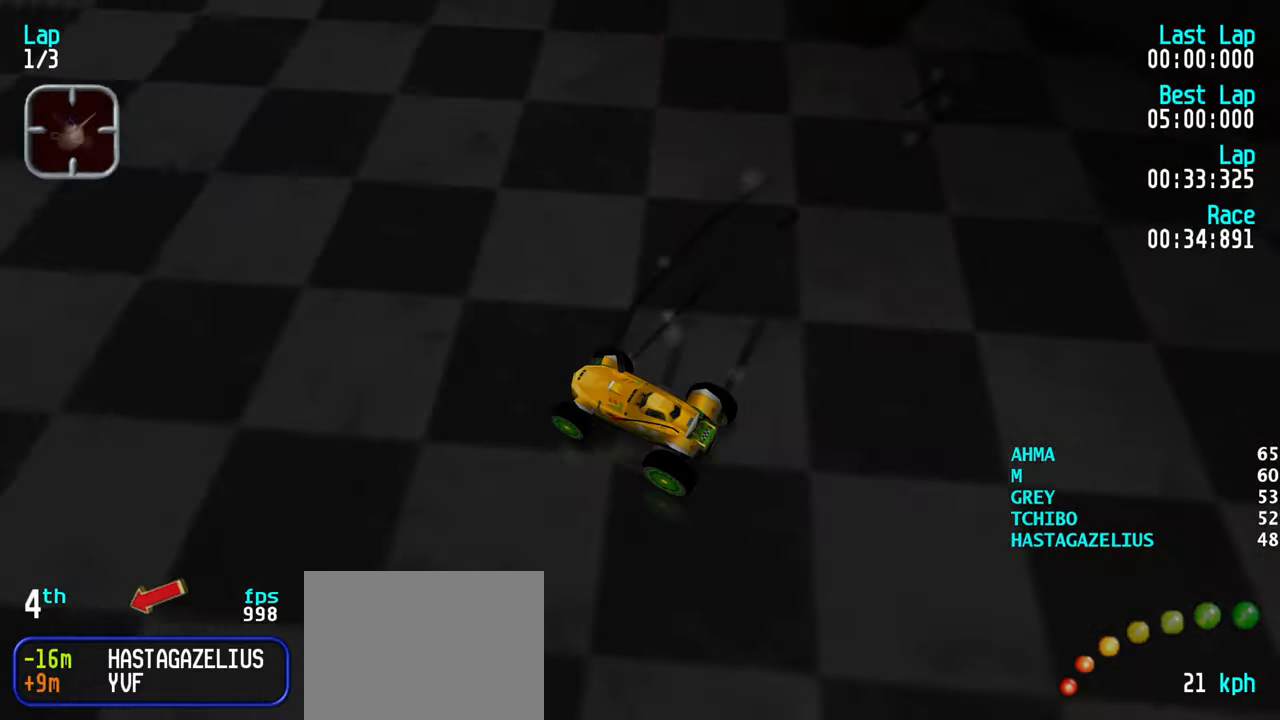
{"keys": ["right", "up"], "events": [[300, "up", "down"], [333, "right", "down"]]}
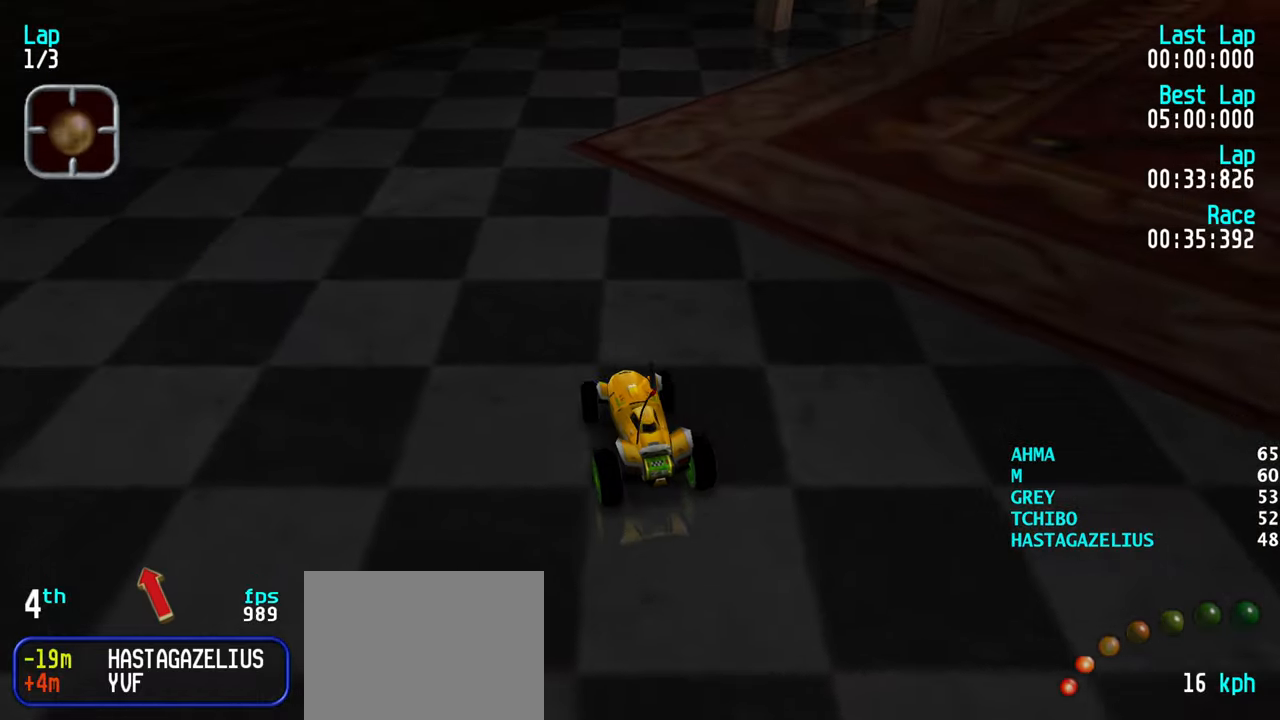
{"keys": ["right", "up"], "events": [[33, "up", "up"], [350, "right", "up"], [350, "up", "down"], [500, "right", "down"]]}
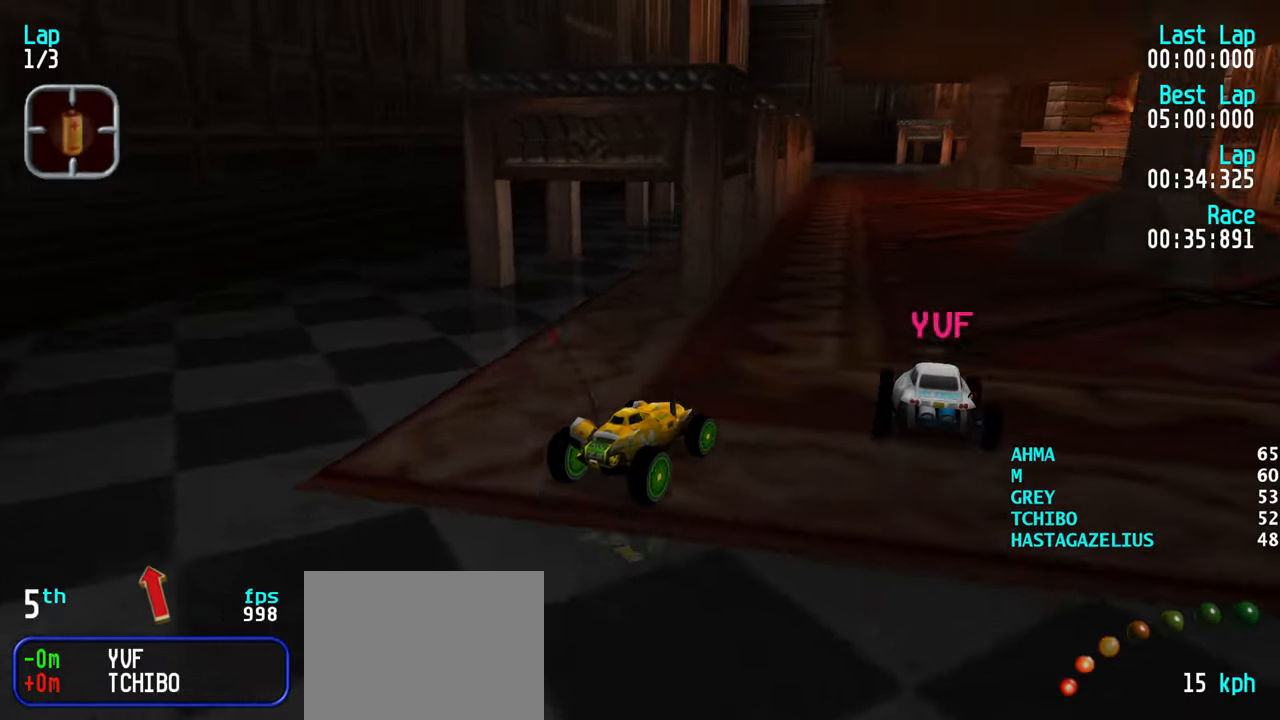
{"keys": ["up"], "events": [[133, "right", "up"], [283, "left", "down"], [467, "left", "up"]]}
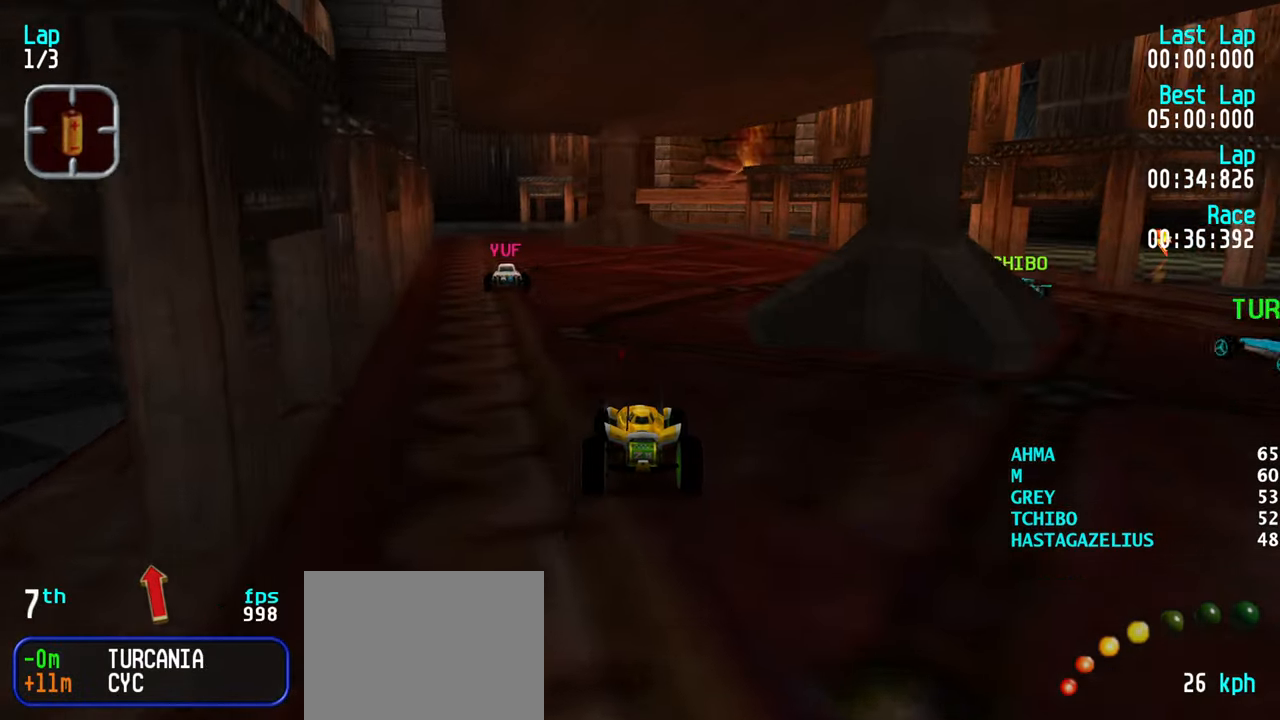
{"keys": ["up"], "events": [[67, "left", "down"], [100, "left", "up"], [383, "left", "down"], [483, "left", "up"]]}
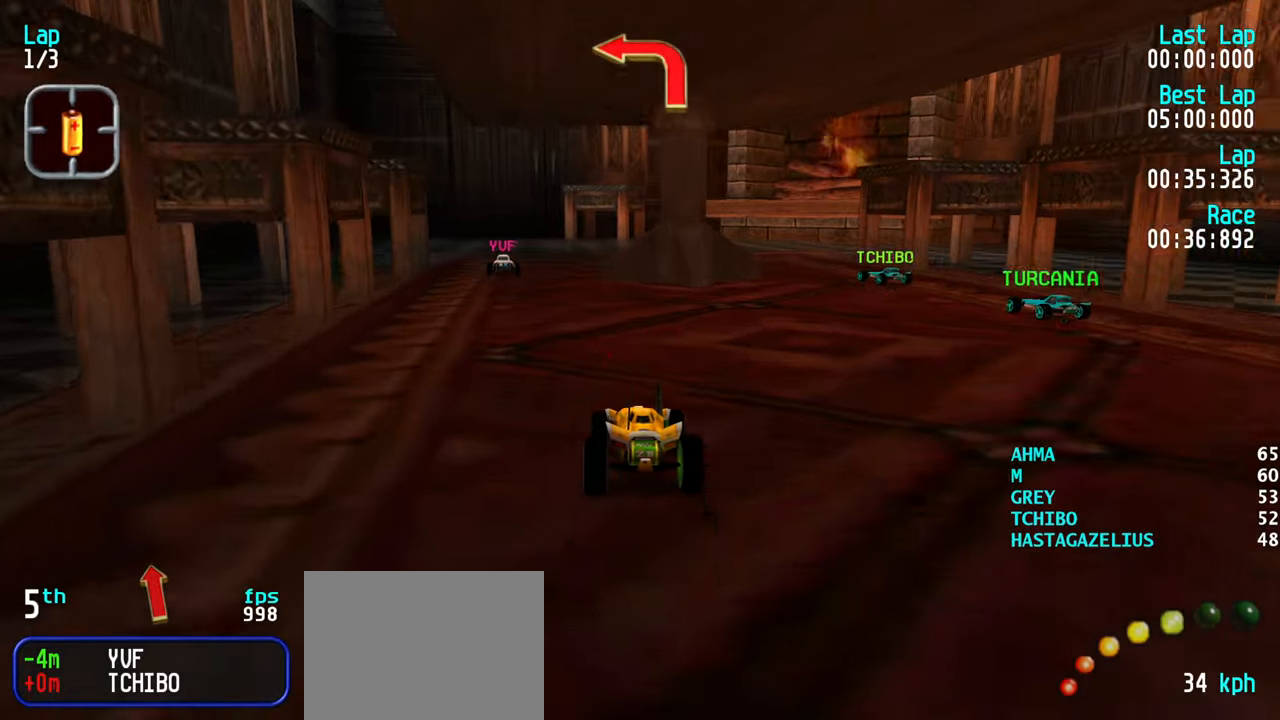
{"keys": ["up"], "events": [[83, "left", "down"], [117, "left", "up"], [217, "left", "down"], [317, "left", "up"], [400, "left", "down"], [500, "left", "up"]]}
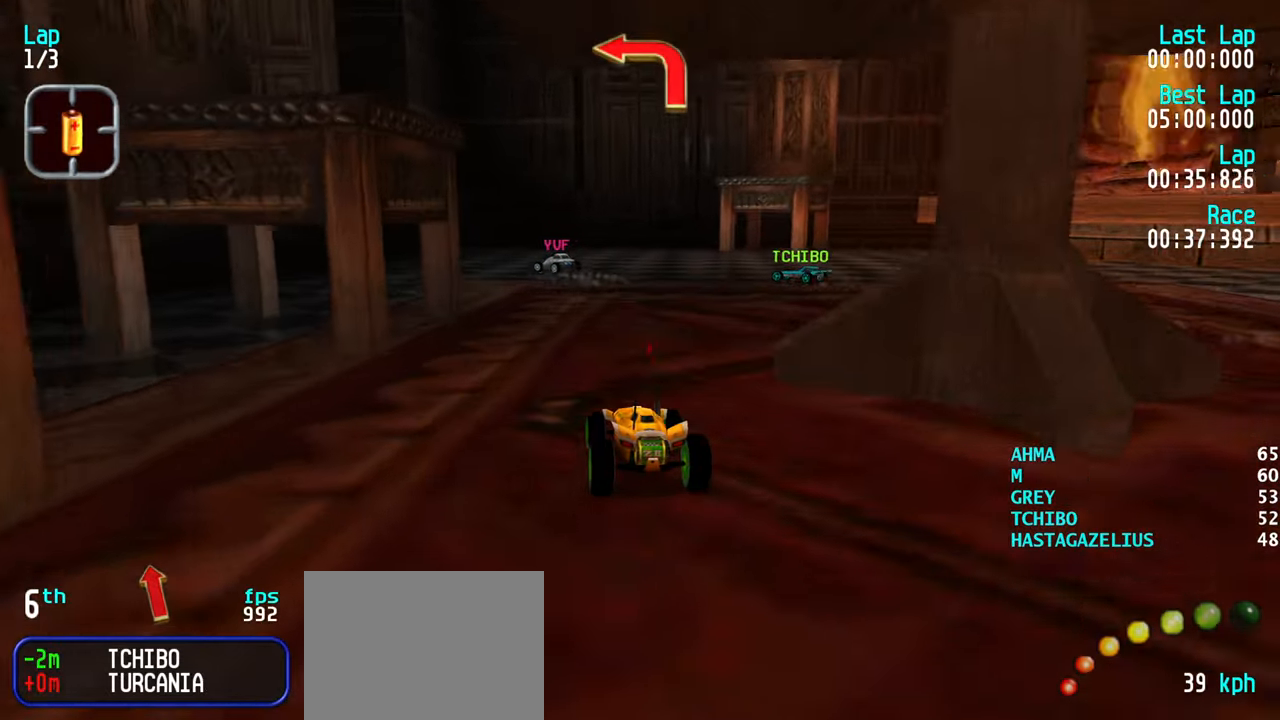
{"keys": ["left", "up"], "events": [[50, "left", "down"], [133, "left", "up"], [233, "left", "down"], [367, "left", "up"], [417, "left", "down"]]}
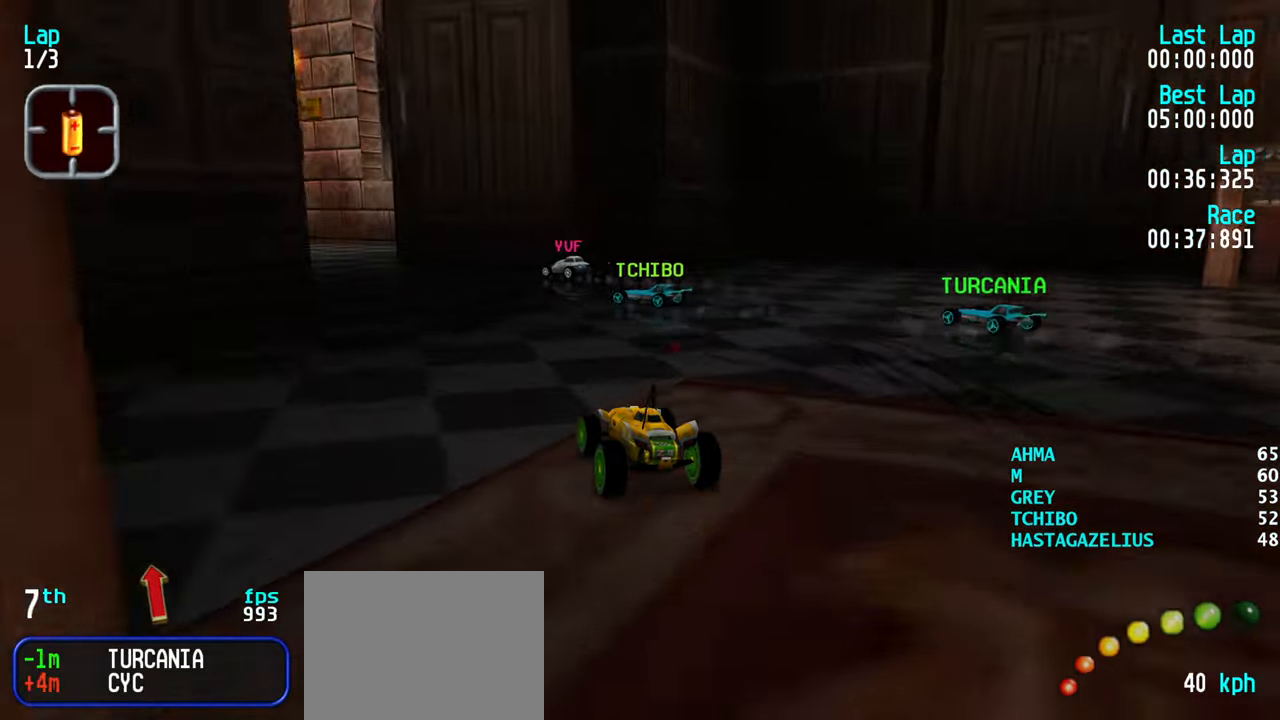
{"keys": ["up"], "events": [[100, "left", "up"], [150, "left", "down"], [300, "left", "up"], [350, "left", "down"], [483, "left", "up"]]}
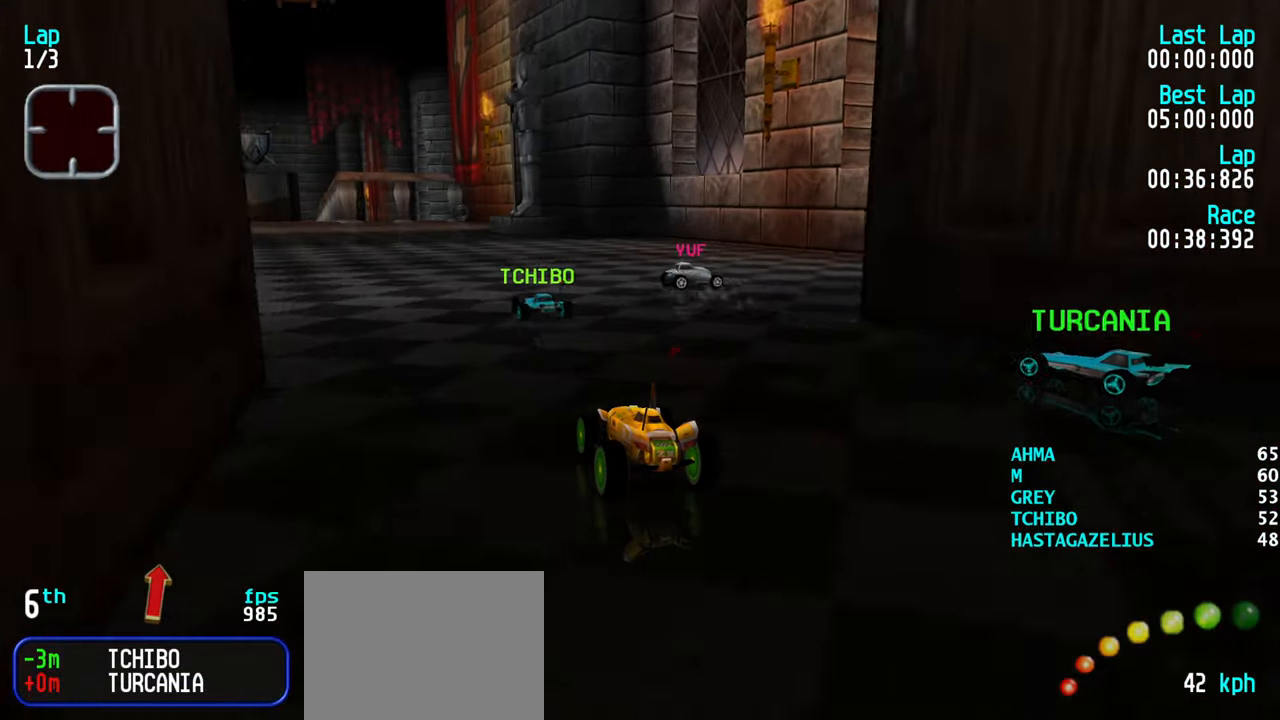
{"keys": ["up"], "events": [[33, "left", "down"], [167, "left", "up"], [217, "left", "down"], [317, "left", "up"], [350, "left", "down"], [450, "left", "up"]]}
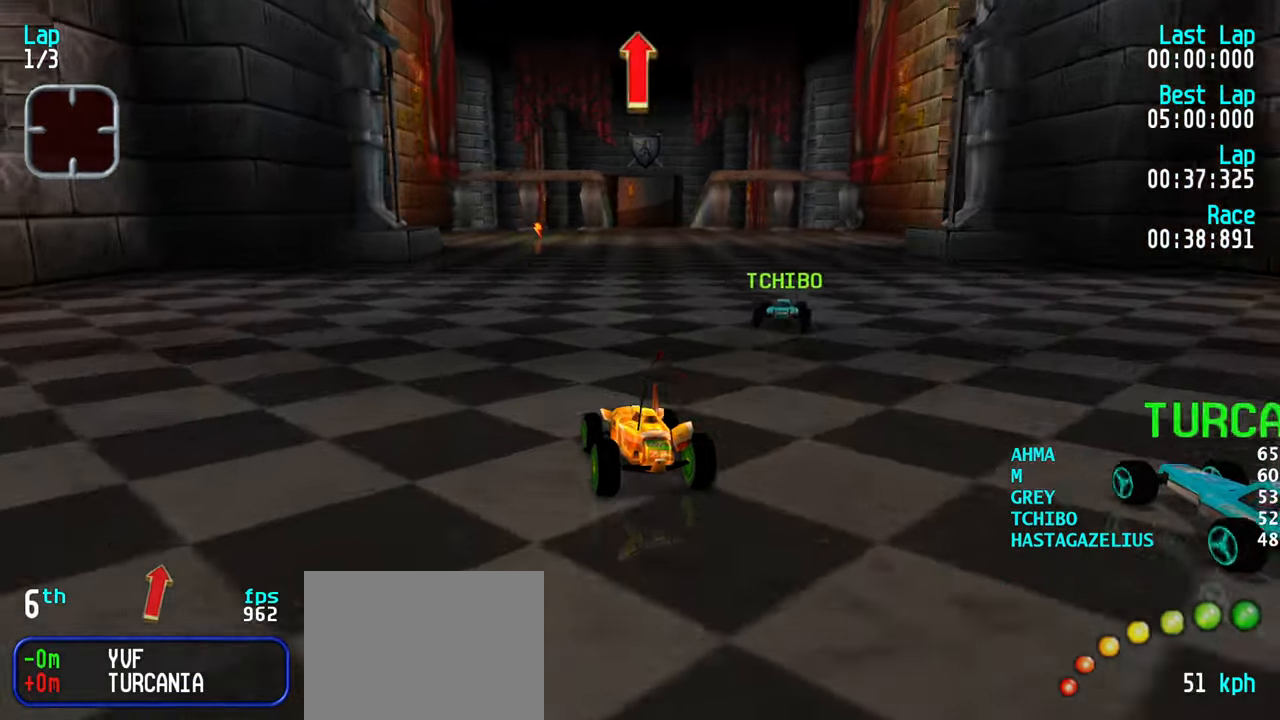
{"keys": ["up"], "events": [[133, "left", "down"], [233, "left", "up"], [367, "right", "down"], [467, "right", "up"]]}
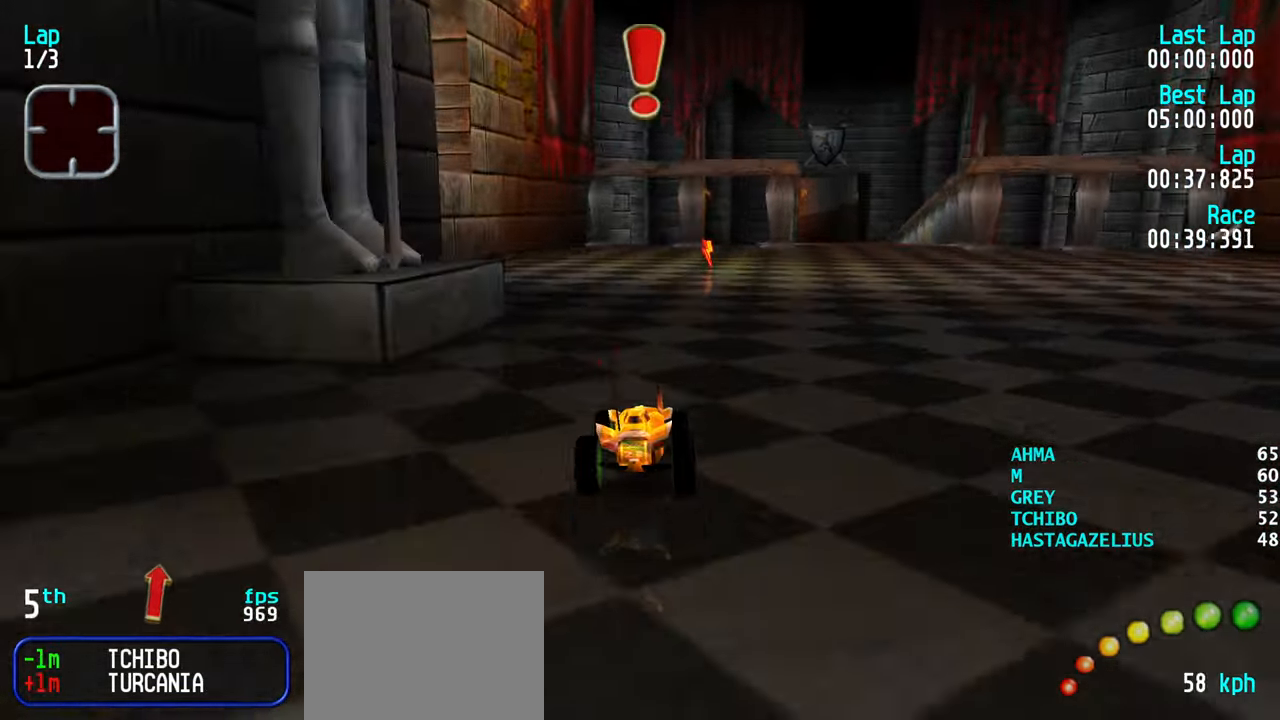
{"keys": ["up"], "events": [[67, "right", "down"], [100, "right", "up"], [250, "right", "down"], [300, "right", "up"]]}
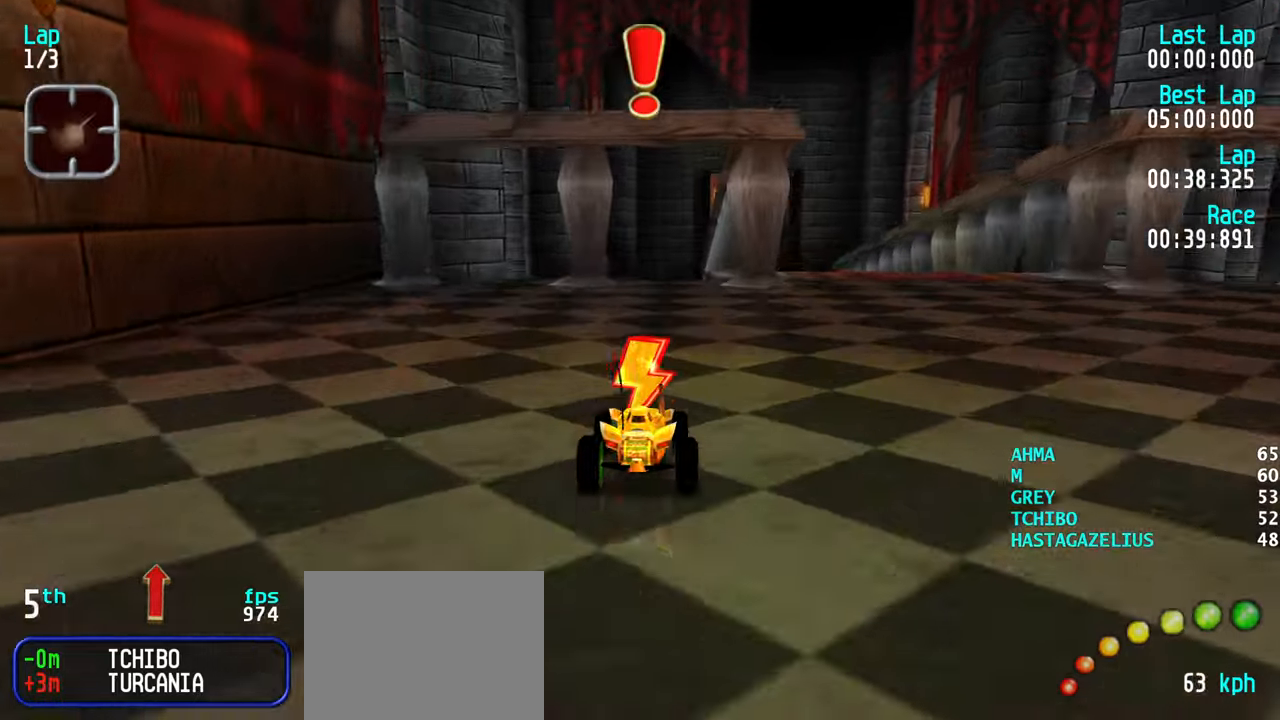
{"keys": ["up"], "events": [[84, "up", "up"], [317, "up", "down"]]}
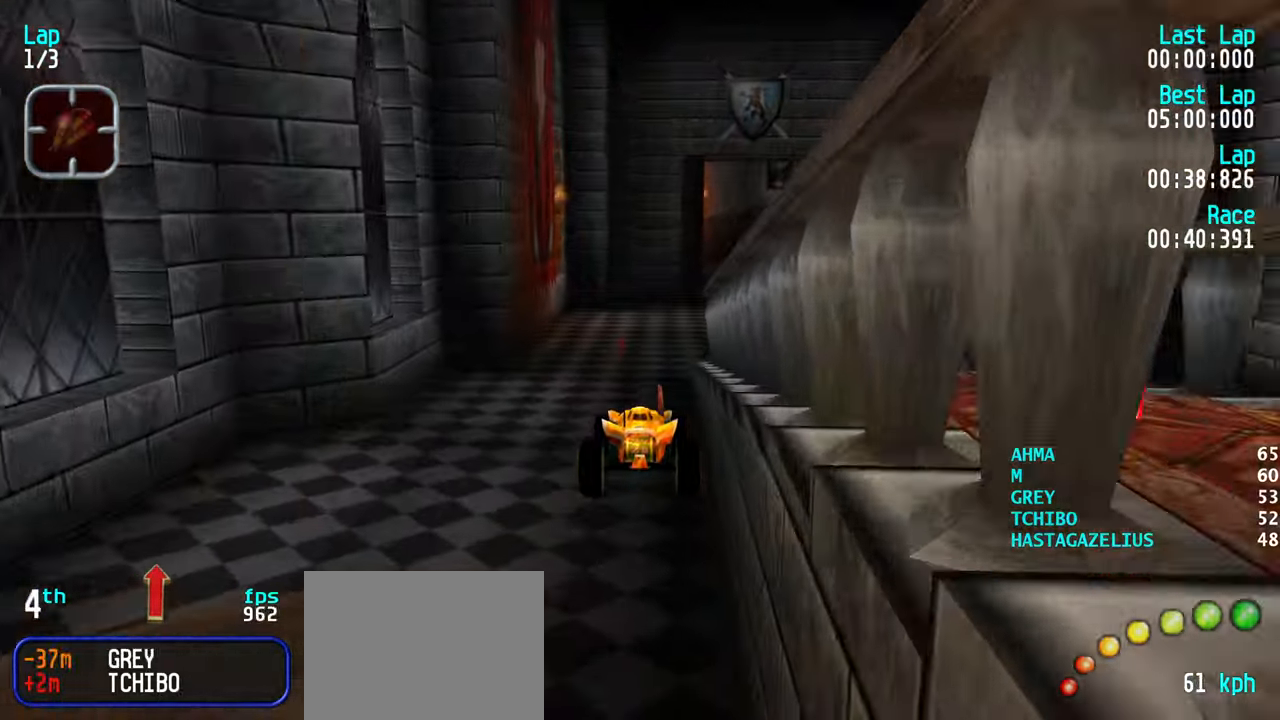
{"keys": ["up"], "events": []}
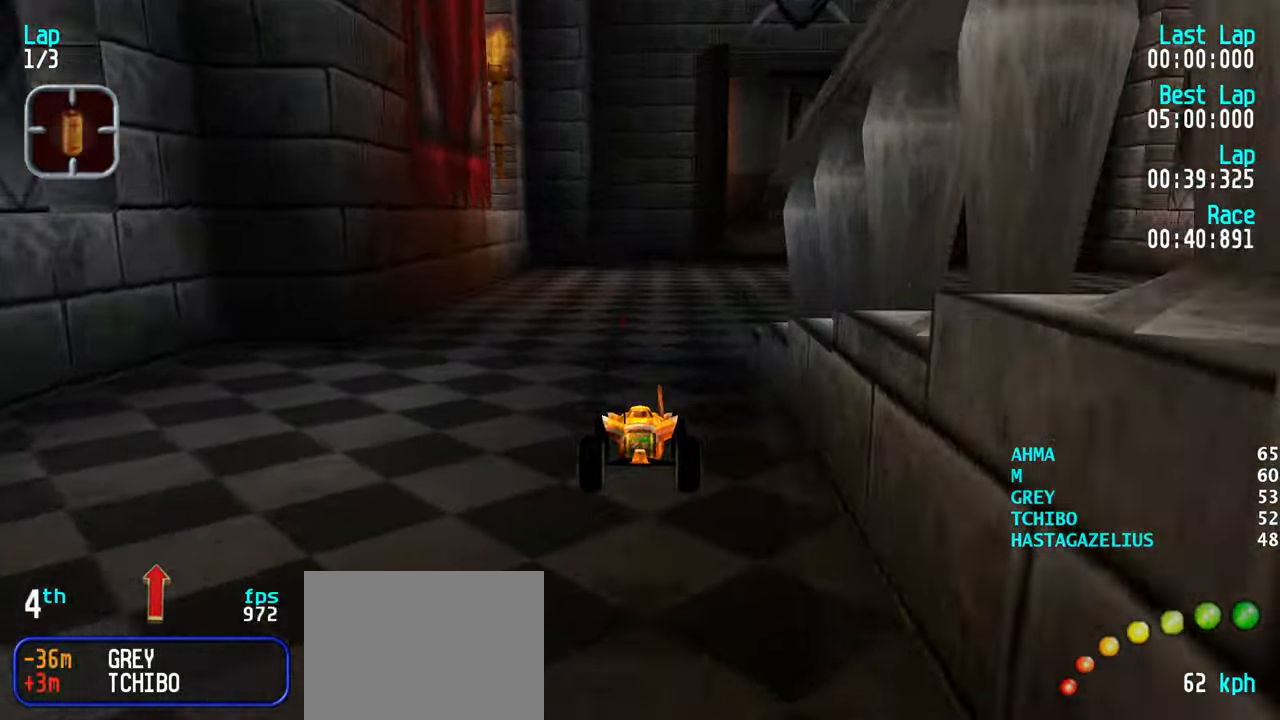
{"keys": ["right", "up"], "events": [[300, "right", "down"], [384, "right", "up"], [434, "right", "down"]]}
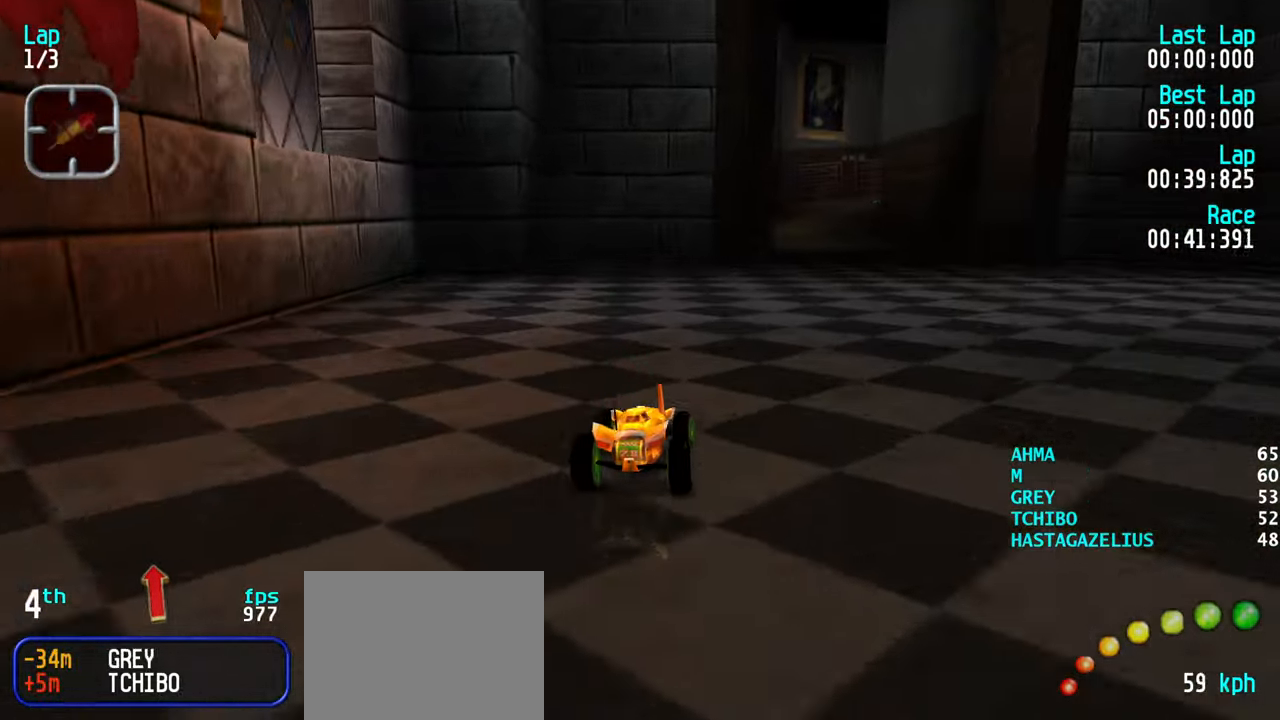
{"keys": ["up"], "events": [[84, "right", "up"], [167, "right", "down"], [267, "right", "up"], [350, "left", "down"], [450, "left", "up"]]}